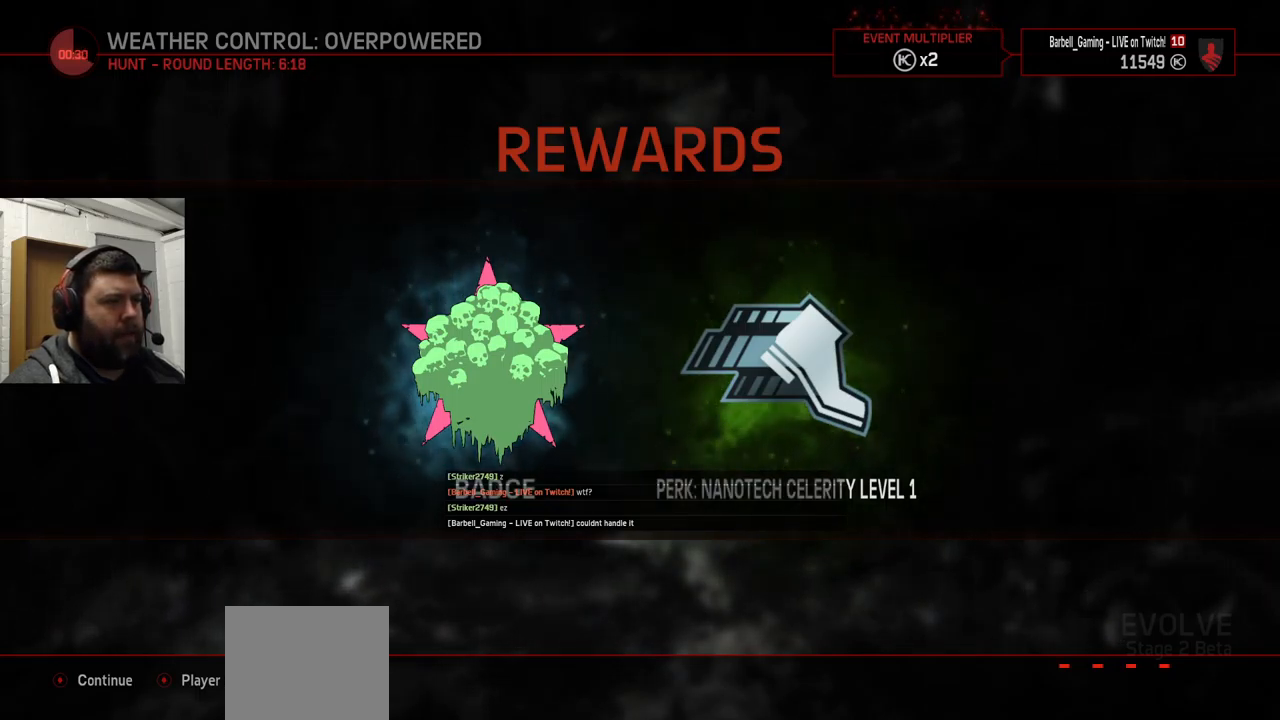
Gameplay with a controller (PlayStation layout); each line is a JSON object with the inputs held at the frame after it. "events" lists button and stick changes between this image and that frame as [ms after this image, input, new state], when the widget could be followed in between.
{"buttons": [], "left_stick": "center", "right_stick": "center", "events": [[133, "CROSS", "down"], [233, "CROSS", "up"]]}
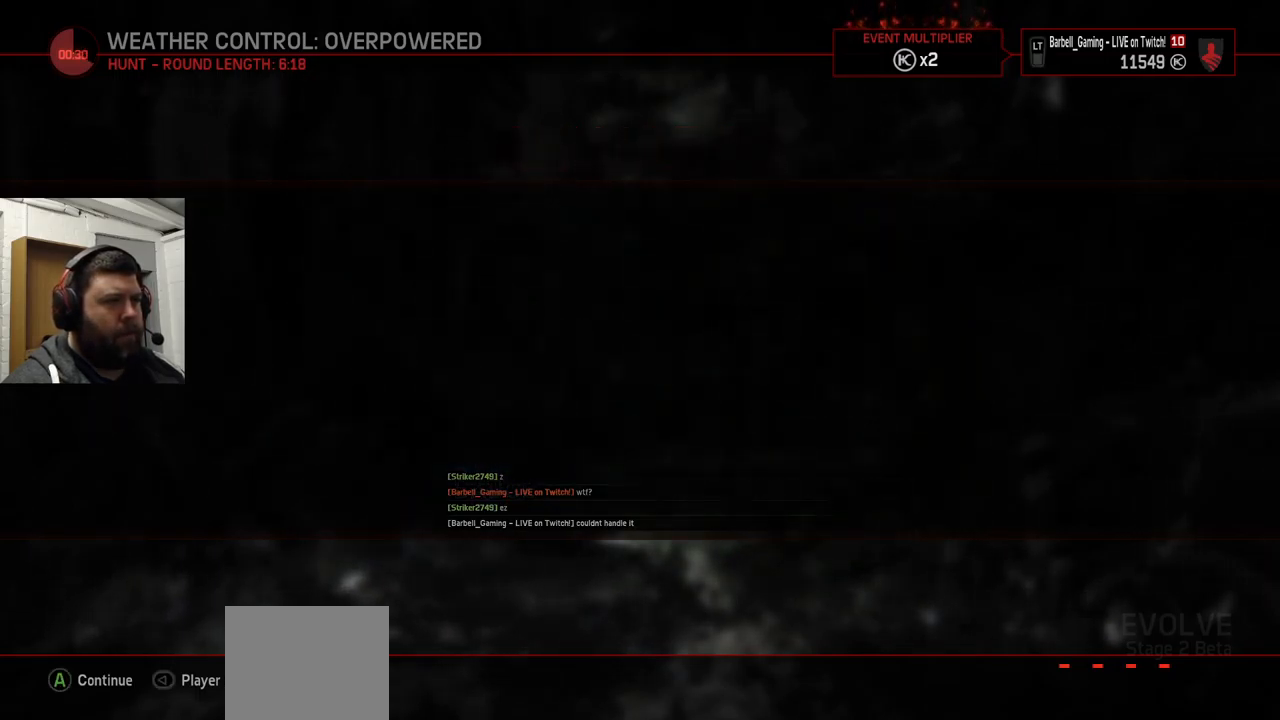
{"buttons": [], "left_stick": "center", "right_stick": "center", "events": []}
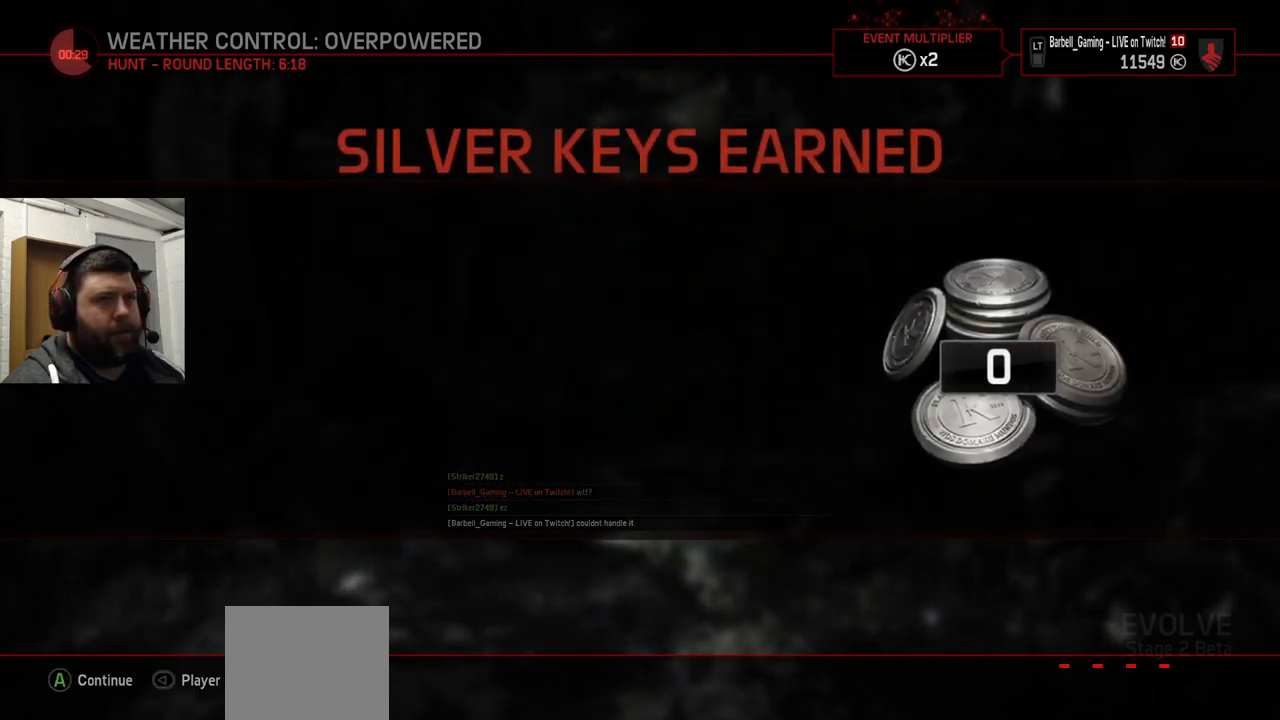
{"buttons": [], "left_stick": "center", "right_stick": "center", "events": []}
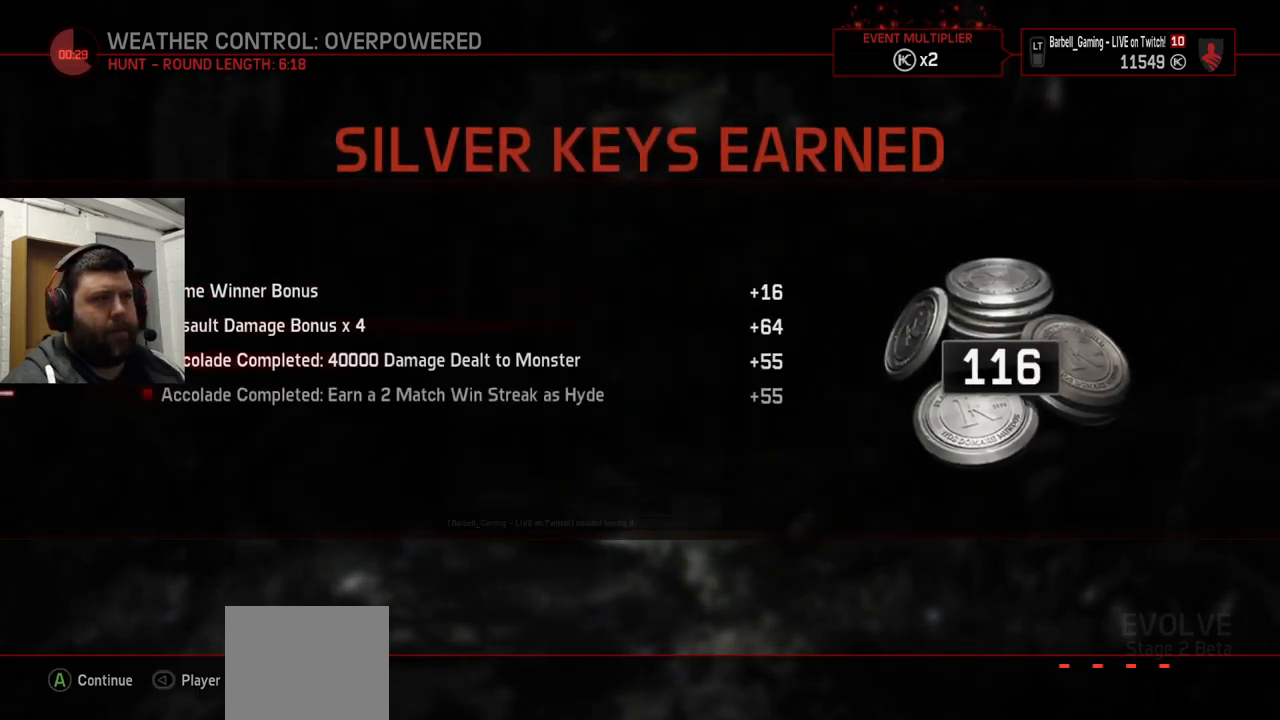
{"buttons": [], "left_stick": "center", "right_stick": "center", "events": []}
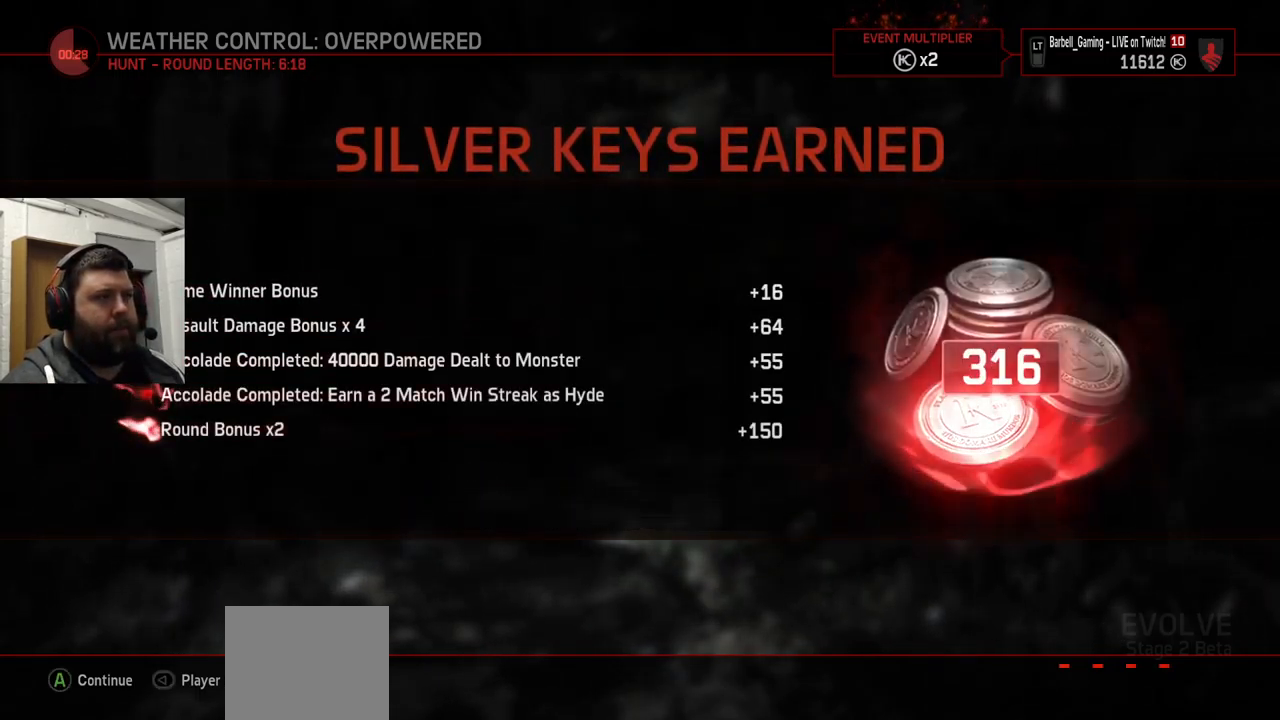
{"buttons": [], "left_stick": "center", "right_stick": "center", "events": []}
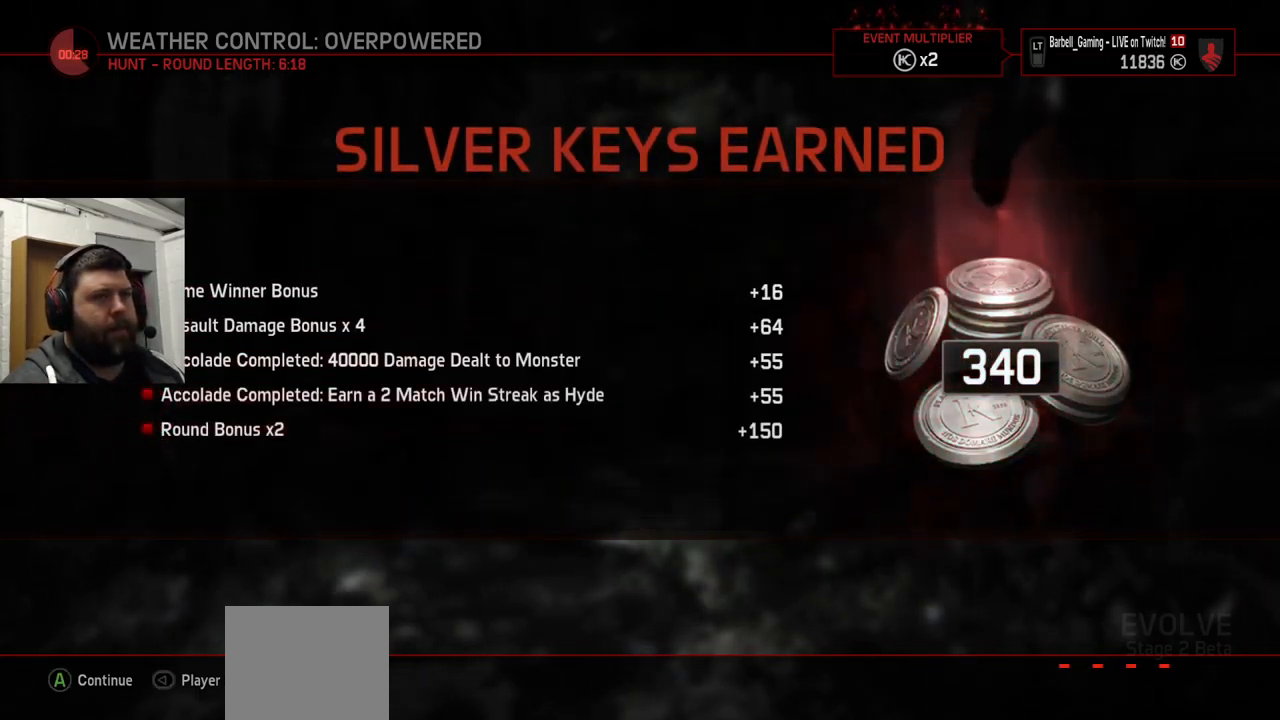
{"buttons": [], "left_stick": "center", "right_stick": "center", "events": [[50, "CROSS", "down"], [183, "CROSS", "up"]]}